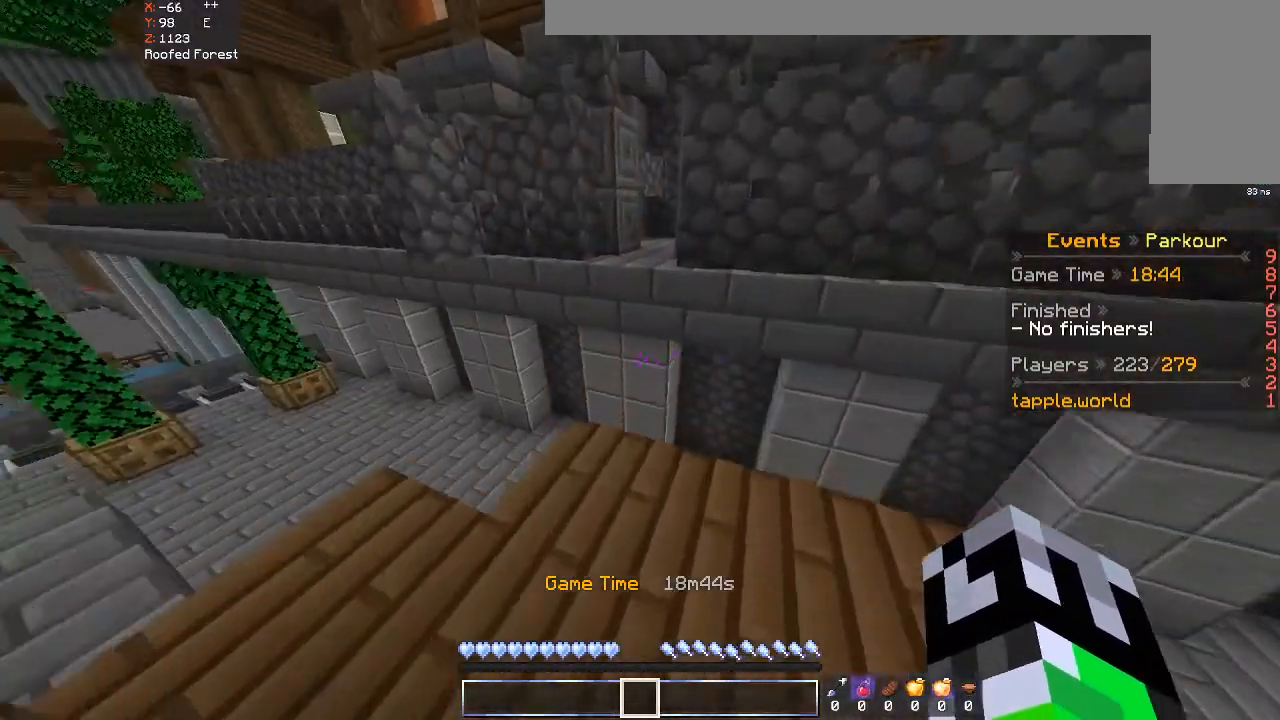
Gameplay with keyboard and mouse; each line is a JSON object with the keys and mouse buttons held at the frame after it. "events" lists presses ("down") and releases ("up") of "a", "d", "s", "space", "w", "mouse_left" and "mouse_right" between this image and that frame as [ms after this image, input, new state], when the widget could be followed in between. "mouse_left", "mouse_right" = the "left", "right" buttons of the "mouse" list. No other keys are recorded. Fast repeated clicks can show as one long hold. Mouse movement is not recorded.
{"keys": ["space", "w"], "mouse": [], "events": [[300, "a", "up"], [400, "space", "down"]]}
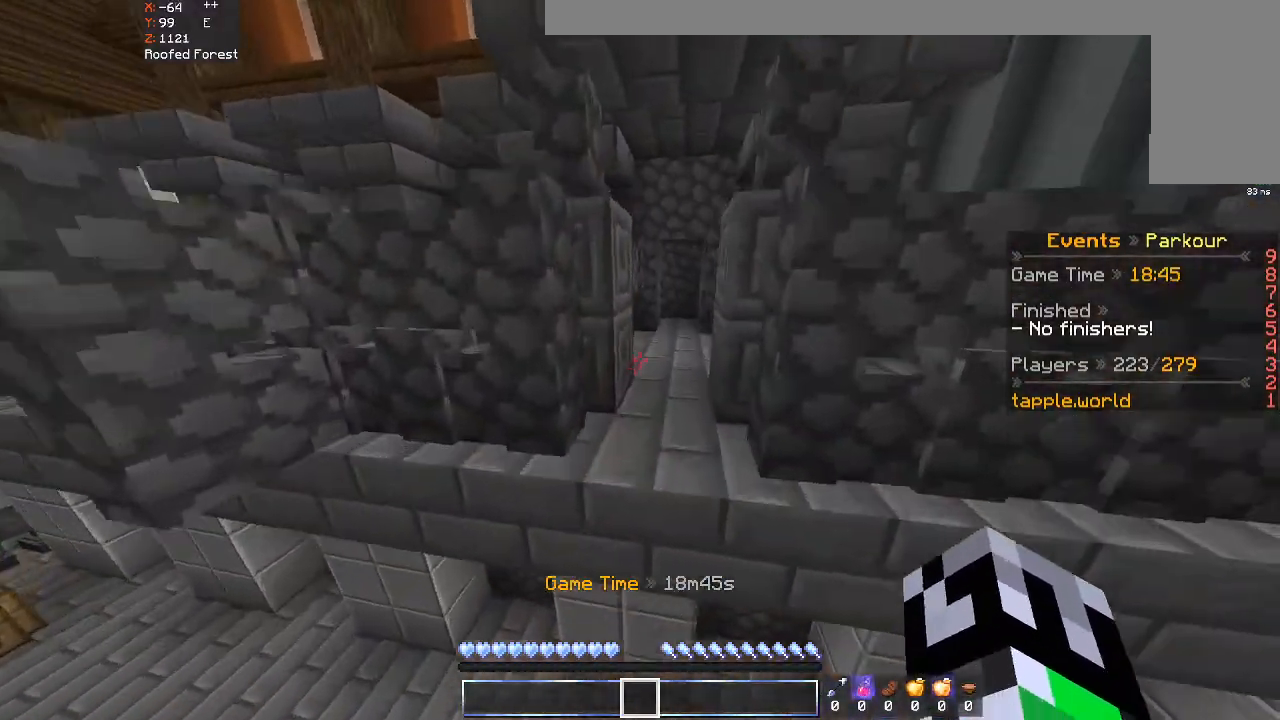
{"keys": ["w"], "mouse": [], "events": [[100, "space", "up"]]}
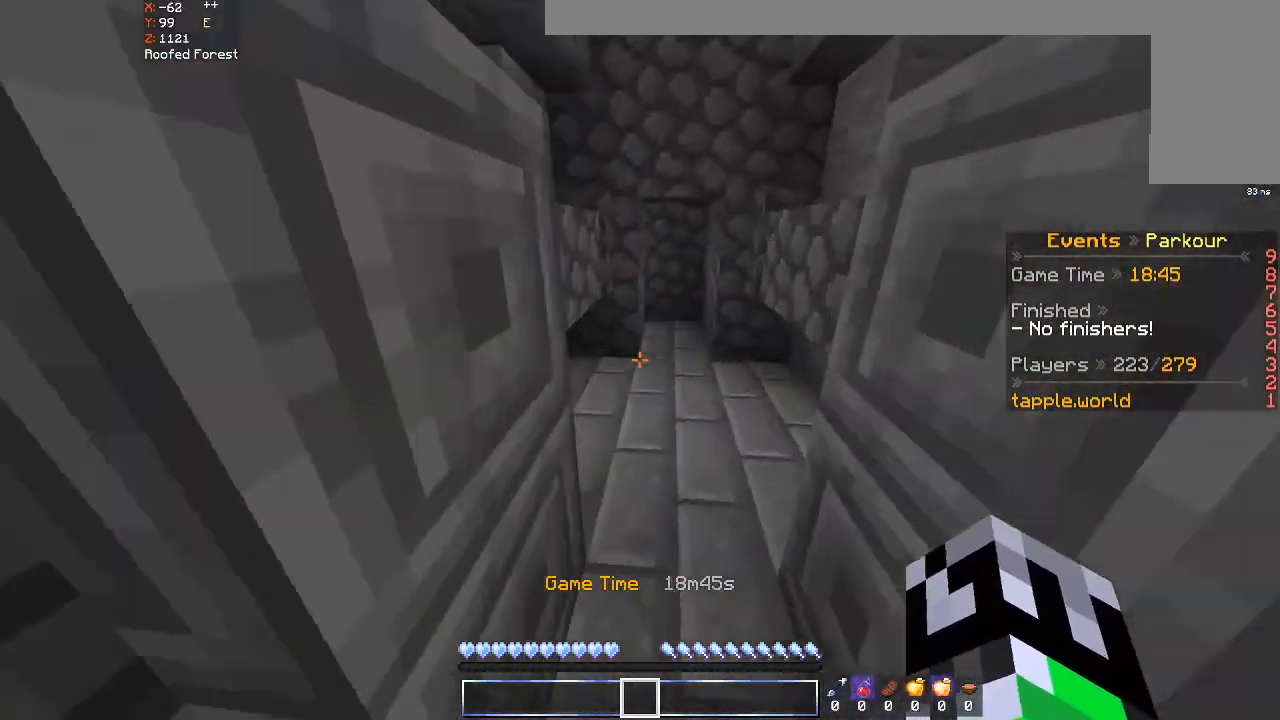
{"keys": ["w"], "mouse": [], "events": [[133, "d", "down"], [233, "d", "up"]]}
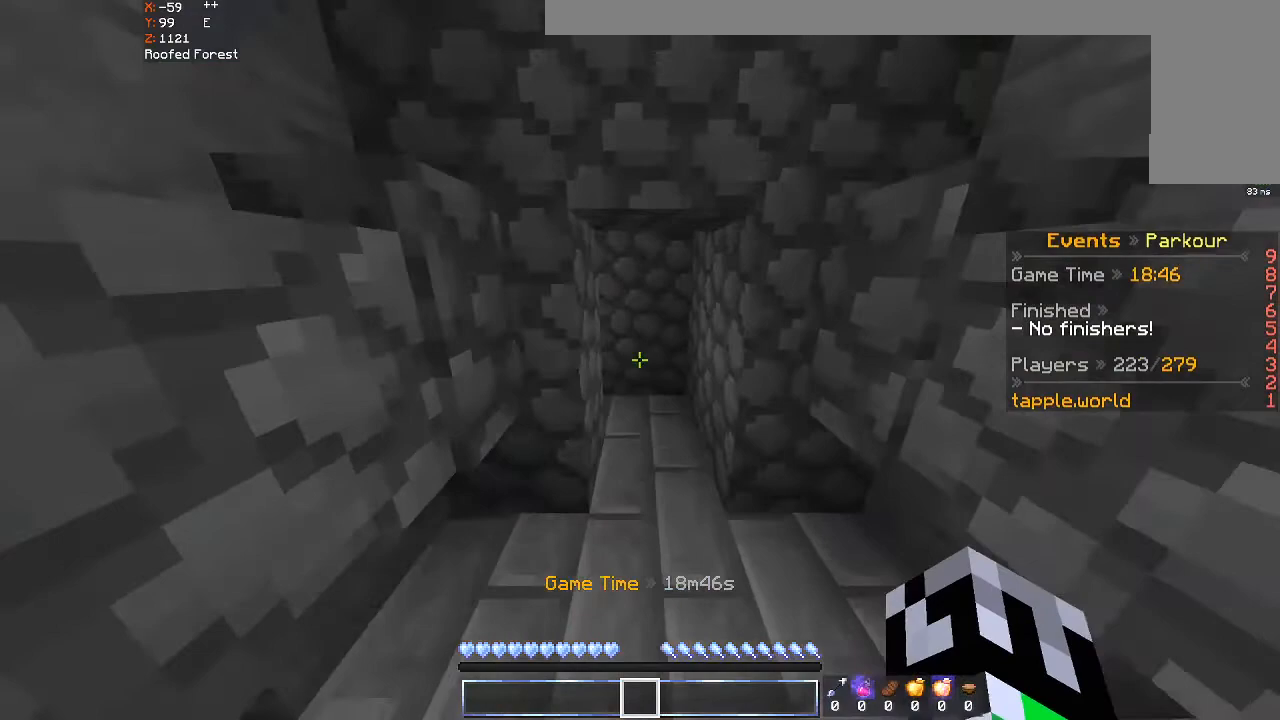
{"keys": ["w"], "mouse": [], "events": [[333, "d", "down"], [500, "d", "up"]]}
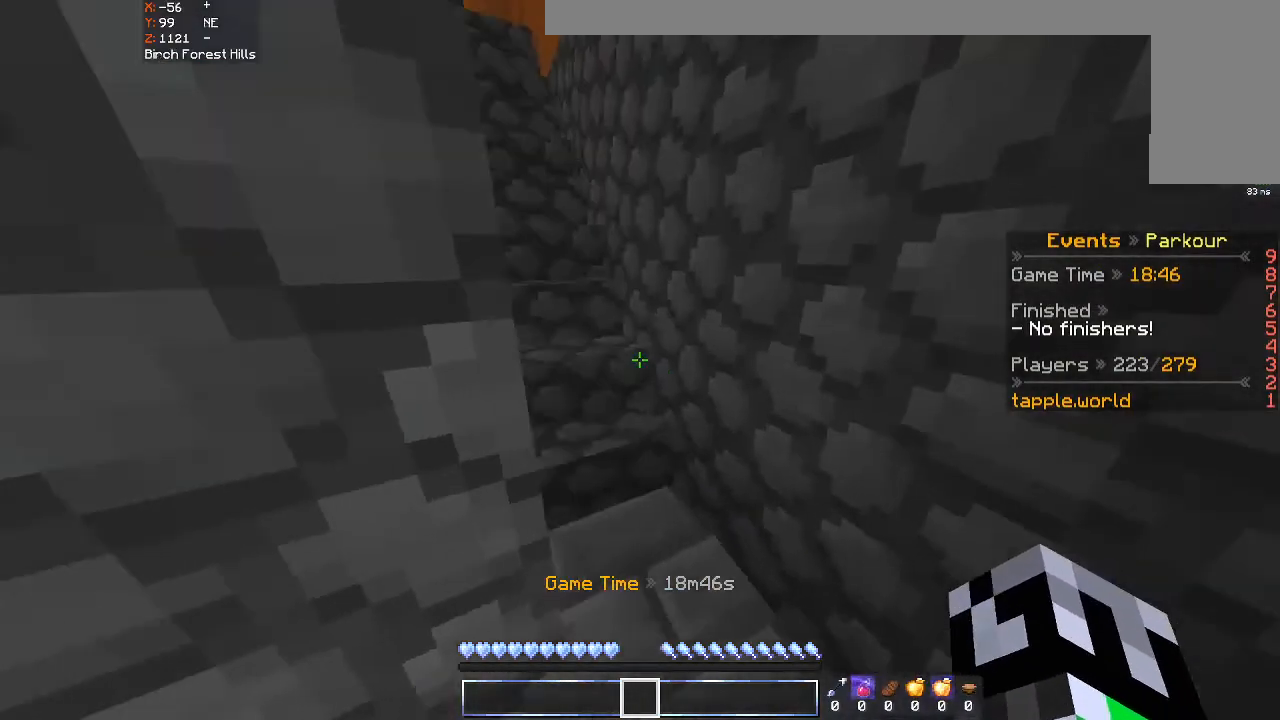
{"keys": ["w"], "mouse": [], "events": [[300, "space", "down"], [433, "space", "up"]]}
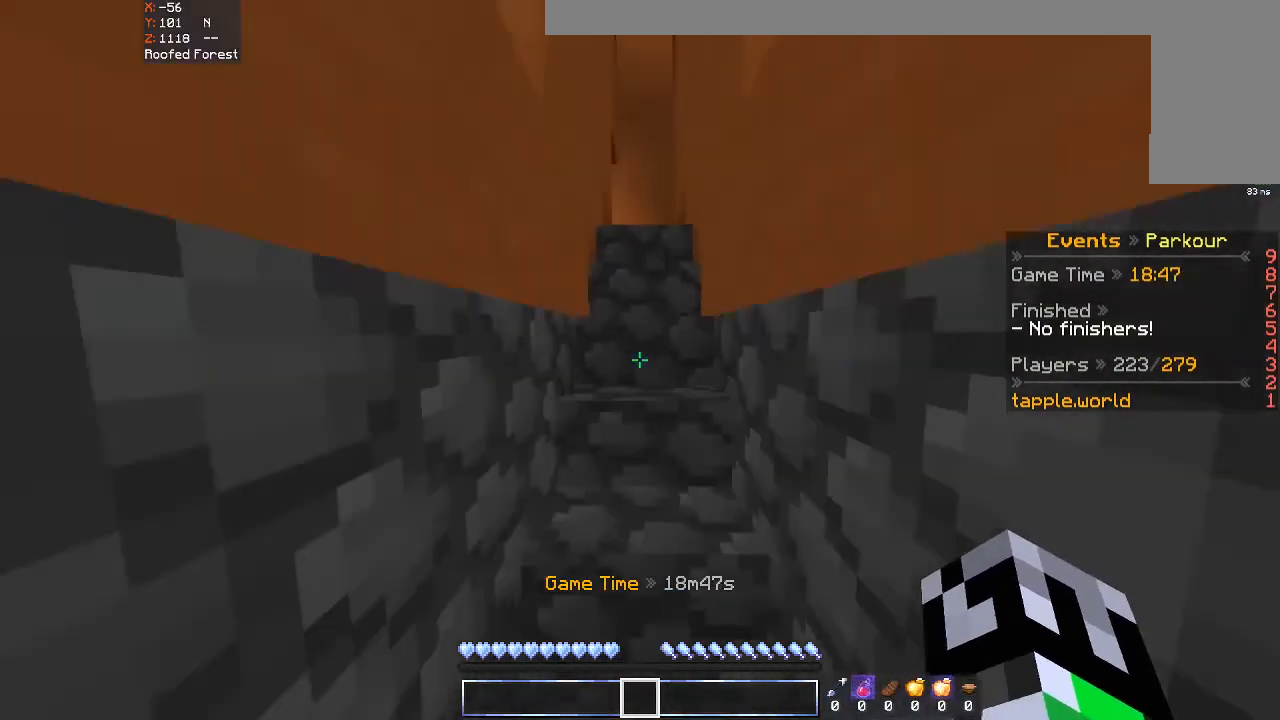
{"keys": ["d", "w"], "mouse": [], "events": [[100, "space", "down"], [233, "space", "up"], [500, "d", "down"]]}
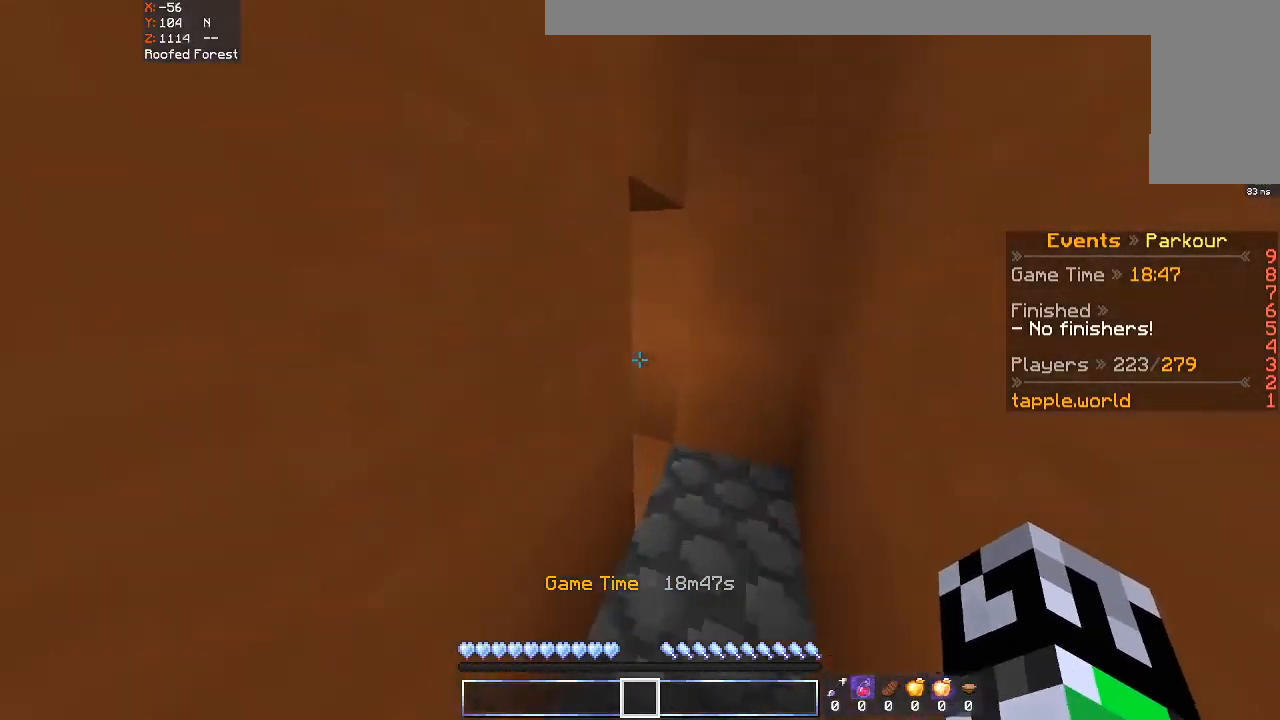
{"keys": ["w"], "mouse": [], "events": [[333, "d", "up"]]}
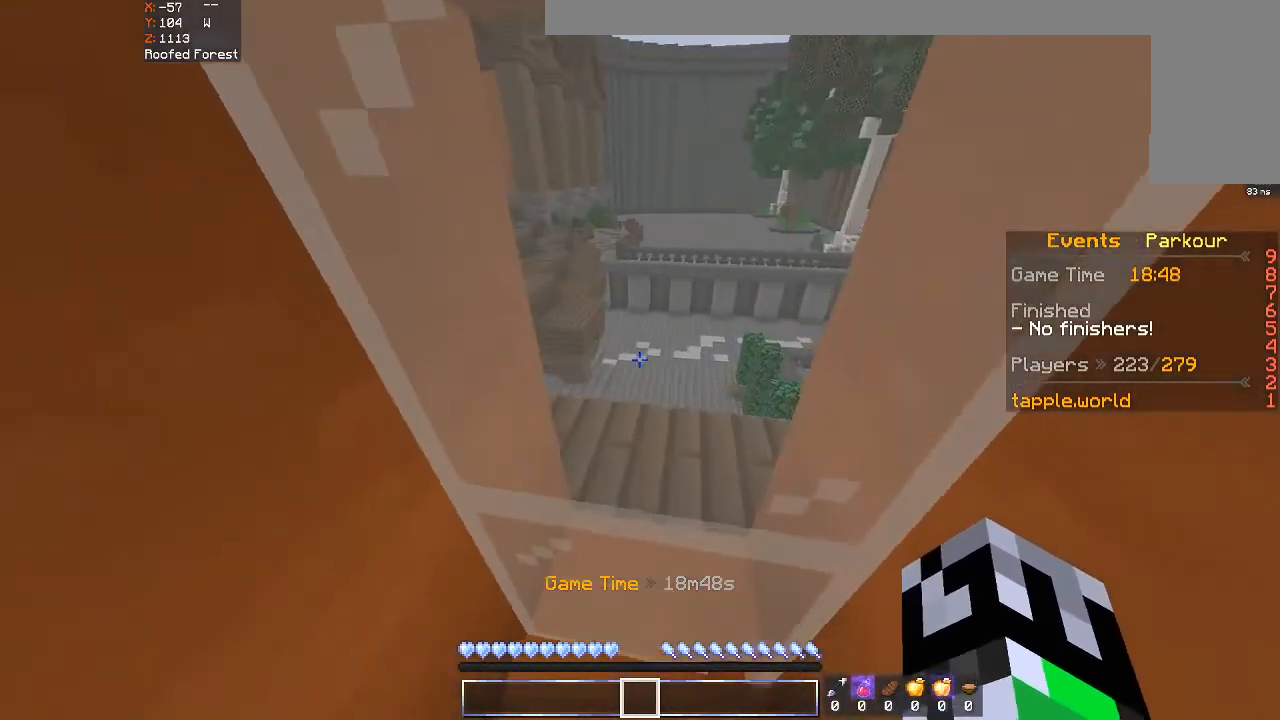
{"keys": ["w"], "mouse": [], "events": [[33, "a", "down"], [400, "a", "up"]]}
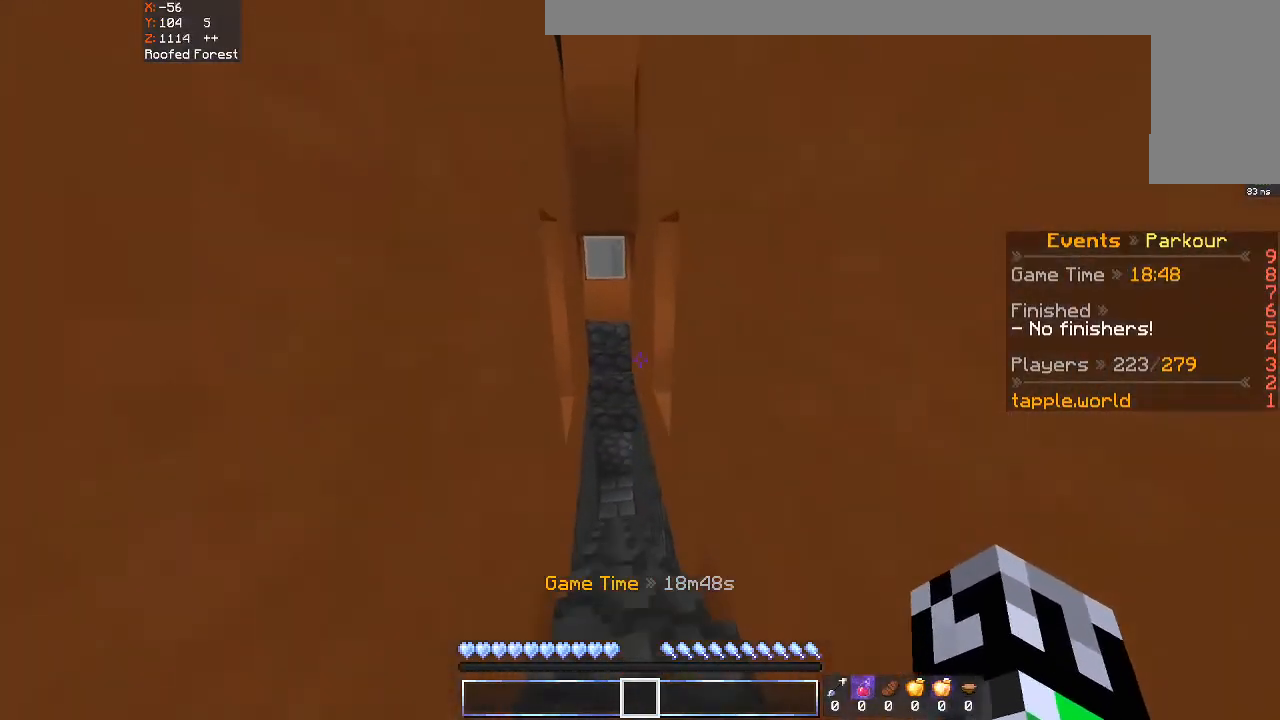
{"keys": ["a", "w"], "mouse": [], "events": [[133, "space", "down"], [333, "space", "up"], [400, "a", "down"]]}
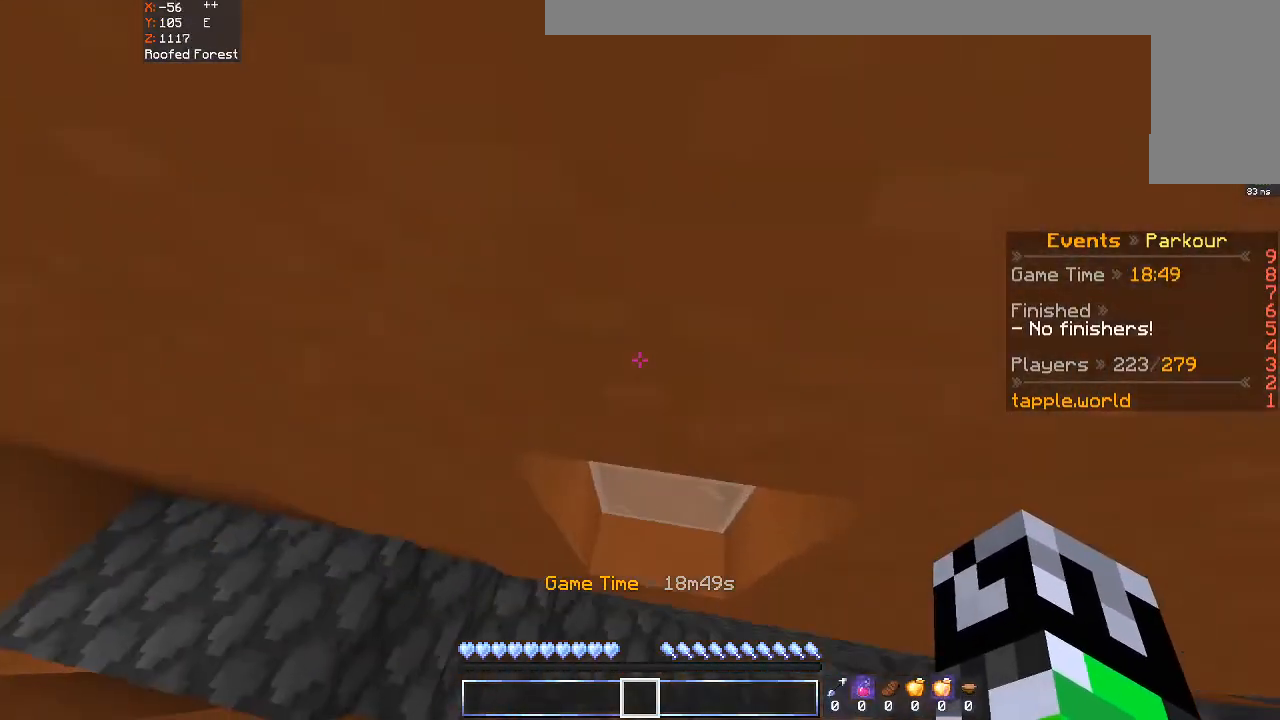
{"keys": ["s"], "mouse": [], "events": [[300, "w", "up"], [333, "a", "up"], [400, "s", "down"]]}
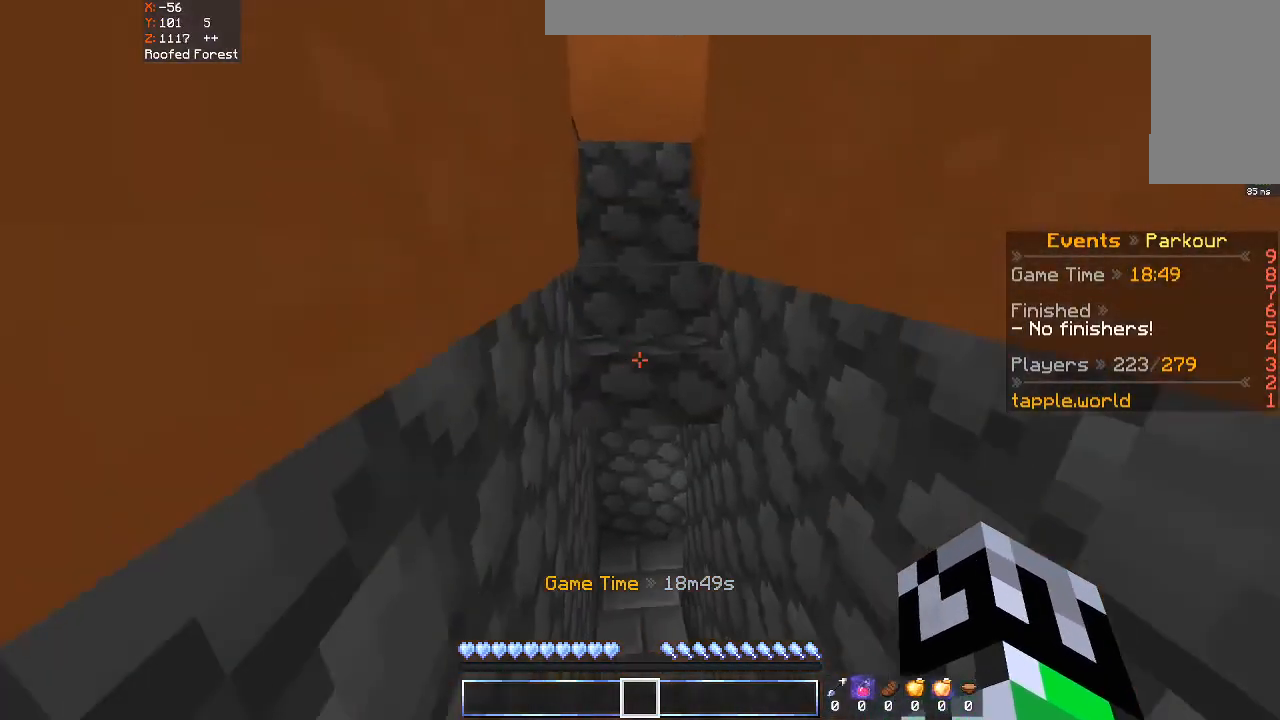
{"keys": ["s"], "mouse": [], "events": [[133, "a", "down"], [233, "a", "up"]]}
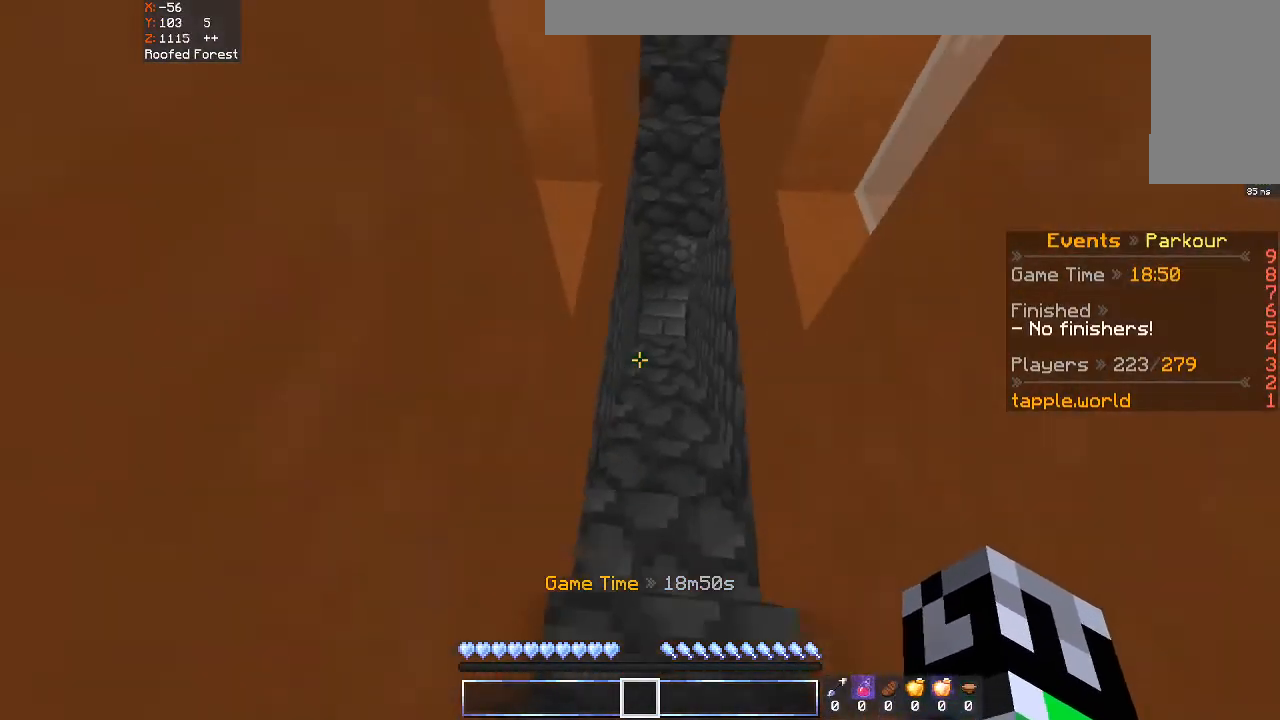
{"keys": ["space", "w"], "mouse": [], "events": [[33, "s", "up"], [33, "w", "down"], [333, "space", "down"]]}
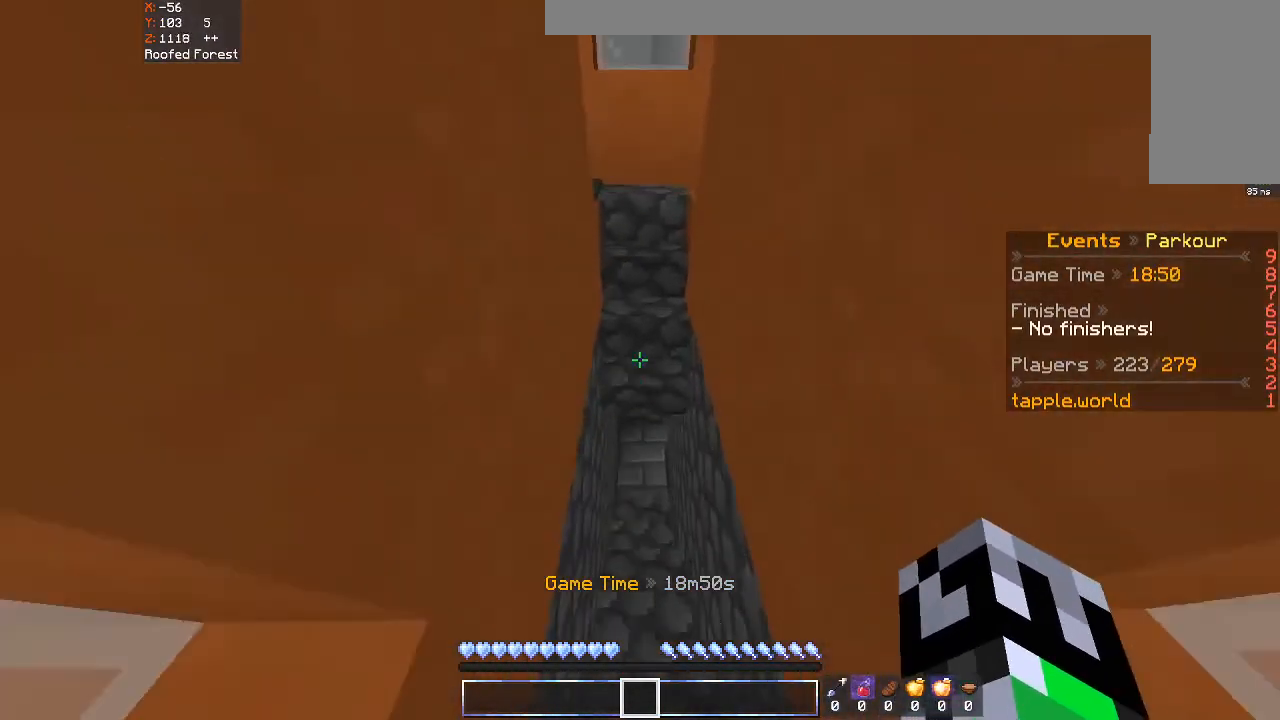
{"keys": ["d", "w"], "mouse": [], "events": [[333, "space", "up"], [500, "d", "down"]]}
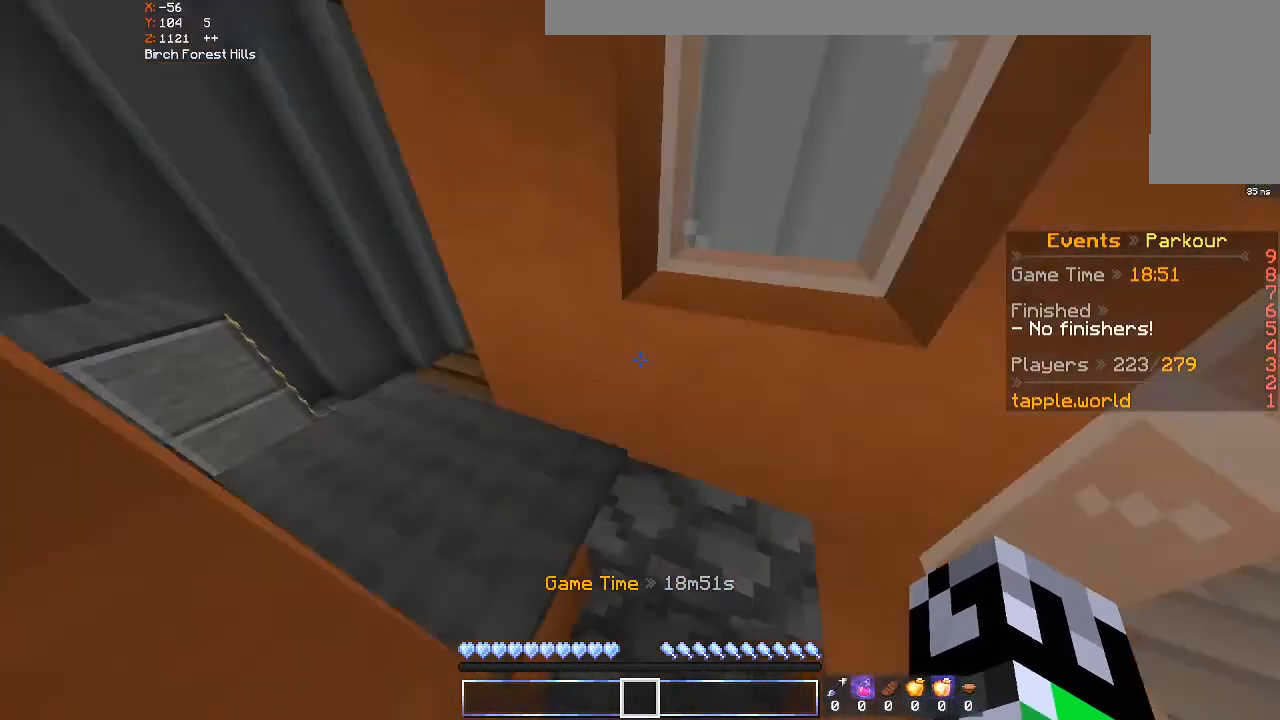
{"keys": ["w"], "mouse": [], "events": [[267, "d", "up"]]}
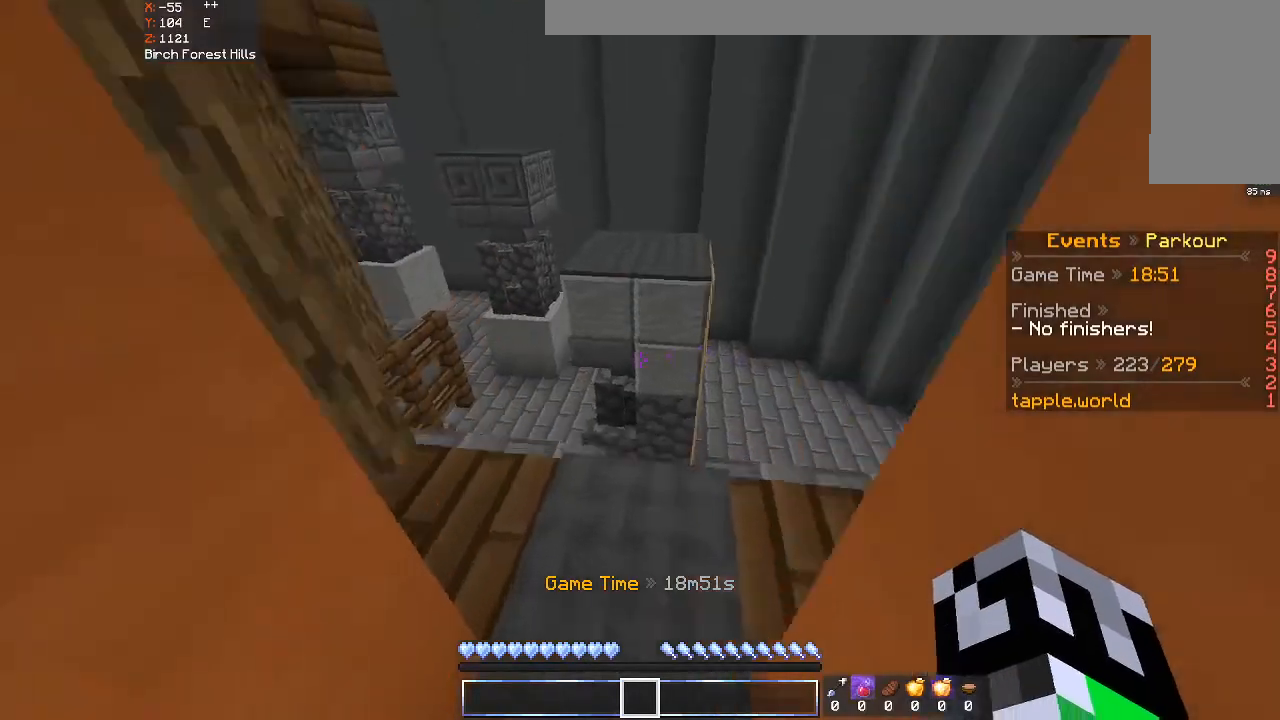
{"keys": ["space", "w"], "mouse": [], "events": [[300, "space", "down"]]}
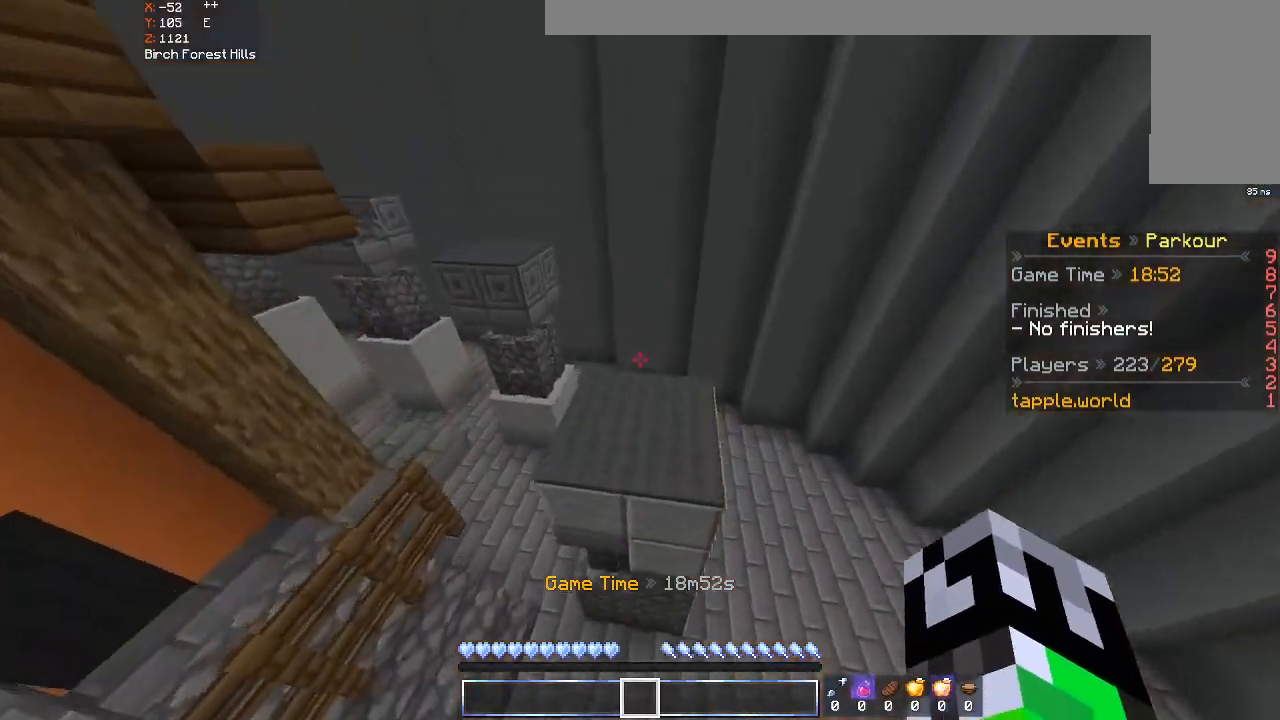
{"keys": ["d", "w"], "mouse": [], "events": [[33, "space", "up"], [500, "d", "down"]]}
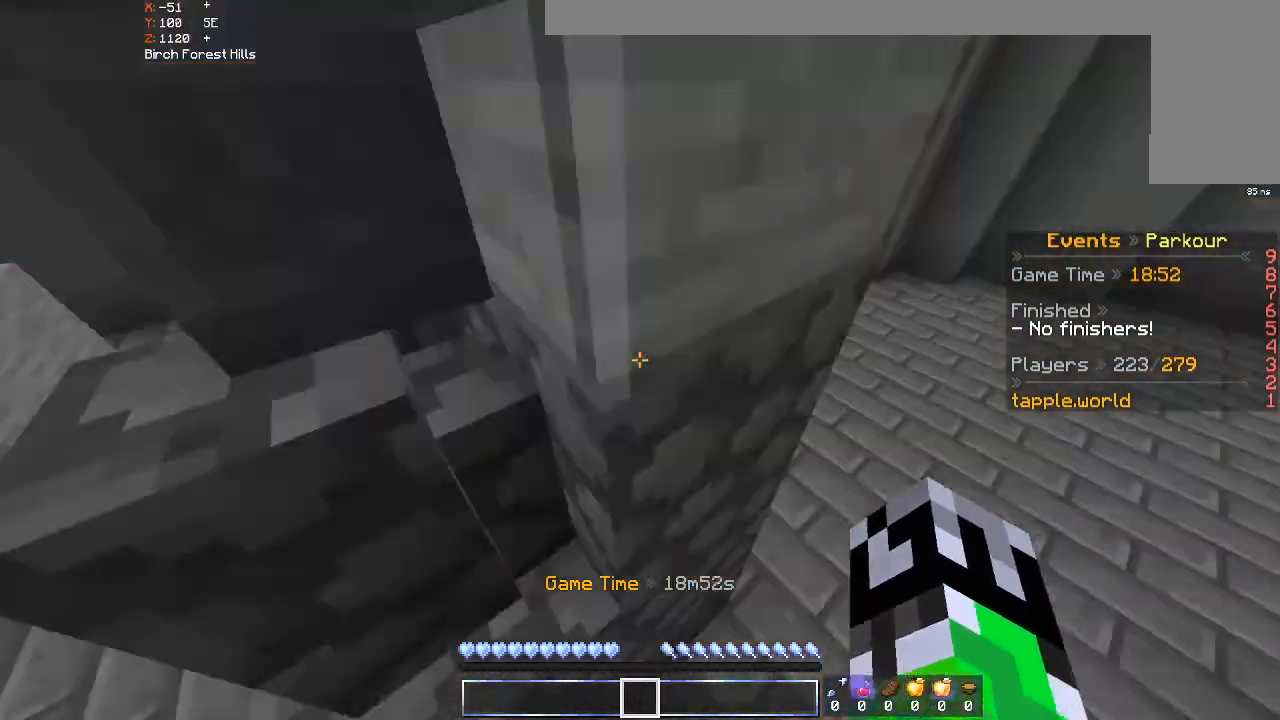
{"keys": ["d", "w"], "mouse": [], "events": []}
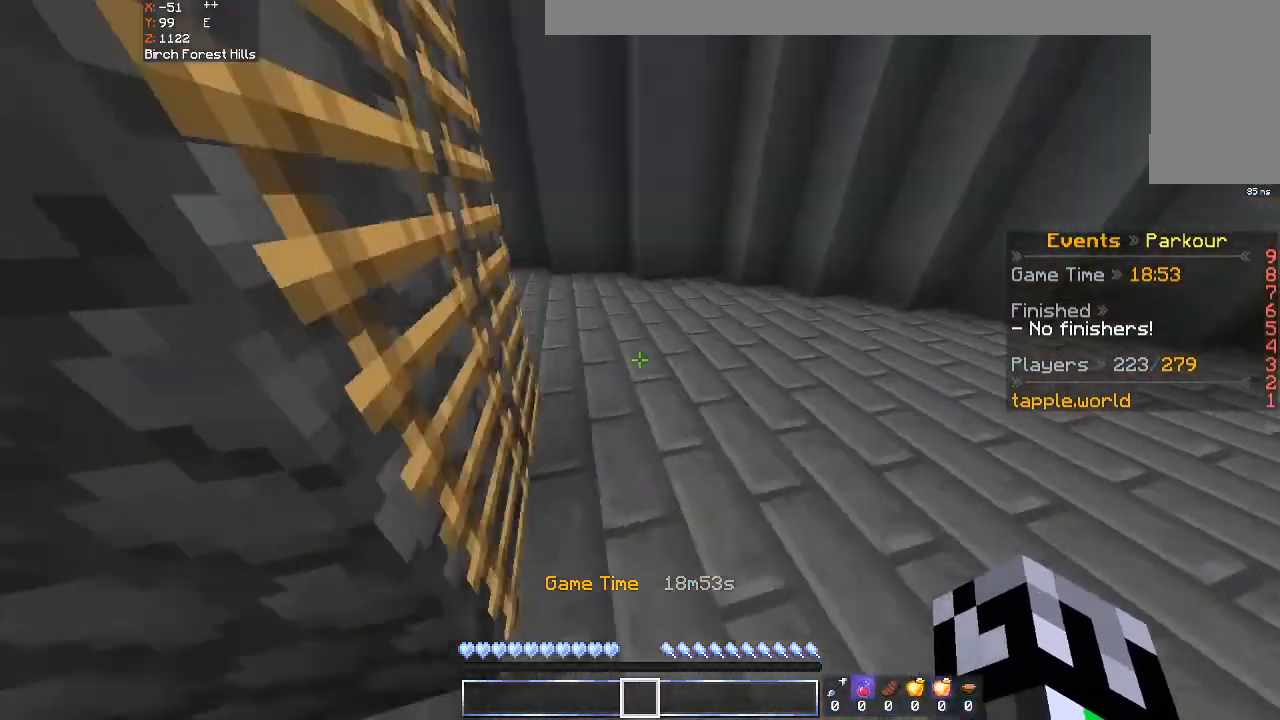
{"keys": ["a", "w"], "mouse": [], "events": [[133, "d", "up"], [300, "space", "down"], [333, "a", "down"], [500, "space", "up"]]}
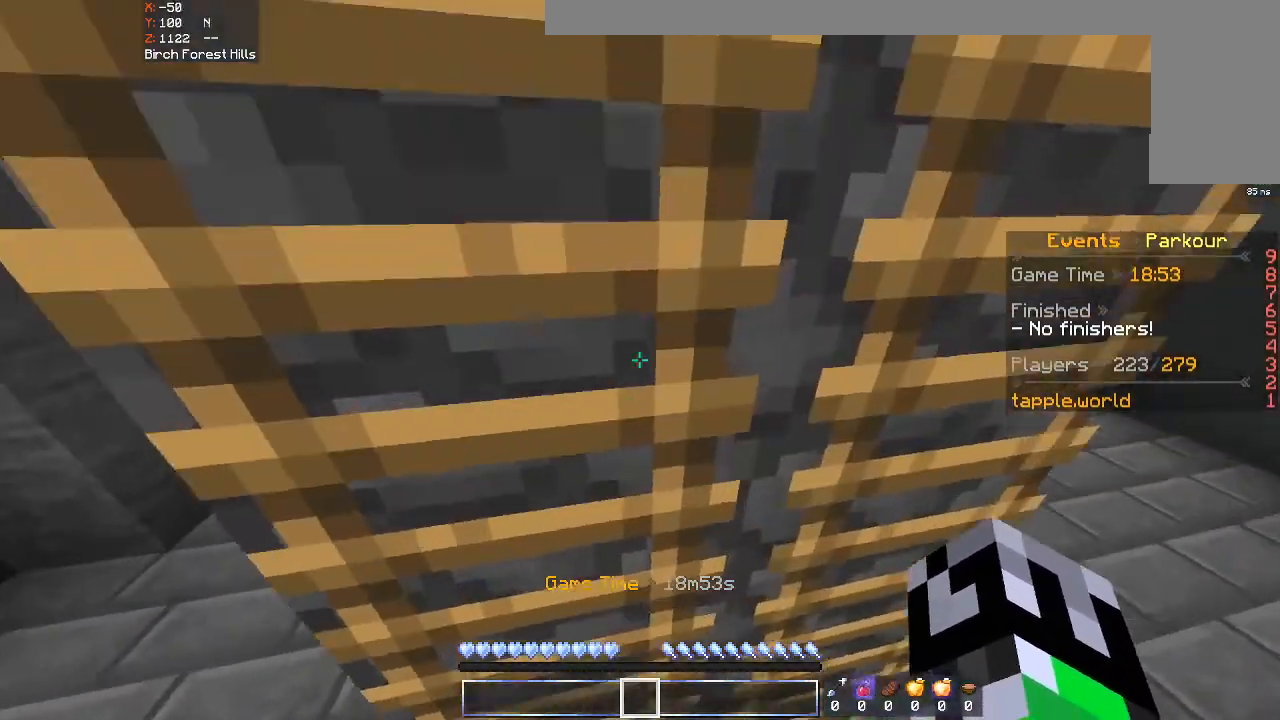
{"keys": ["w"], "mouse": [], "events": [[100, "a", "up"]]}
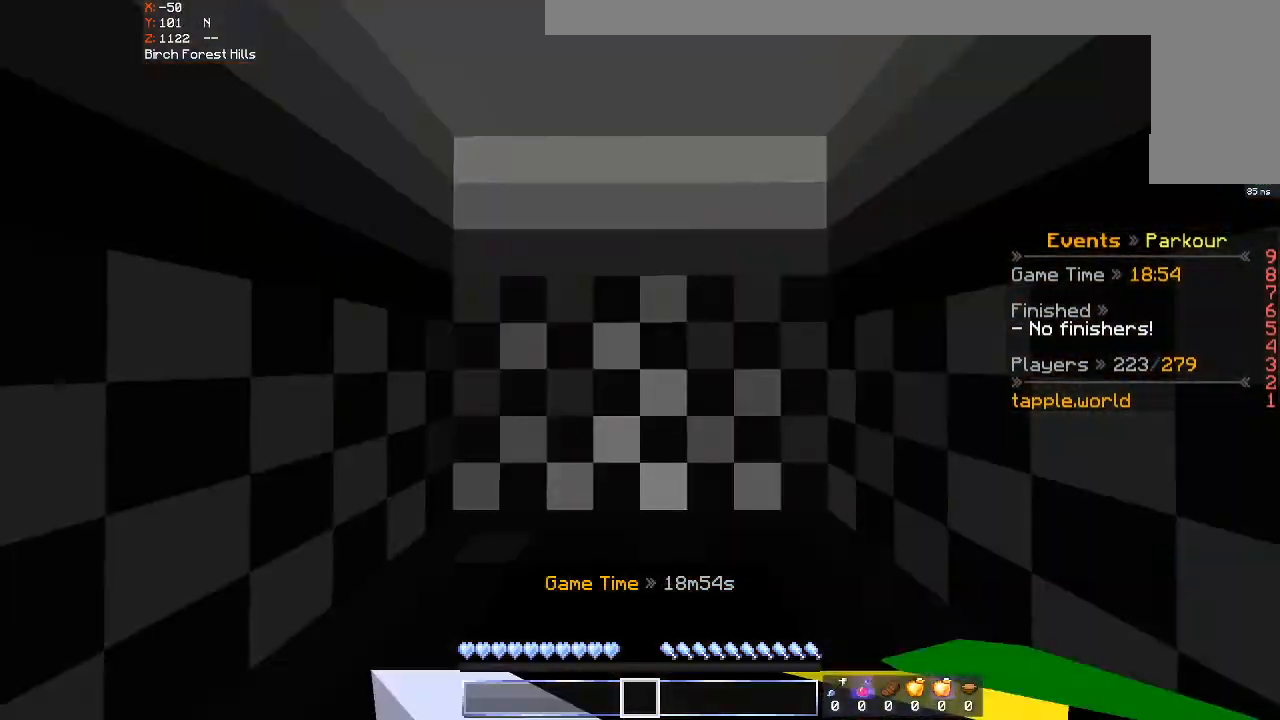
{"keys": ["w"], "mouse": [], "events": [[333, "a", "down"], [433, "a", "up"]]}
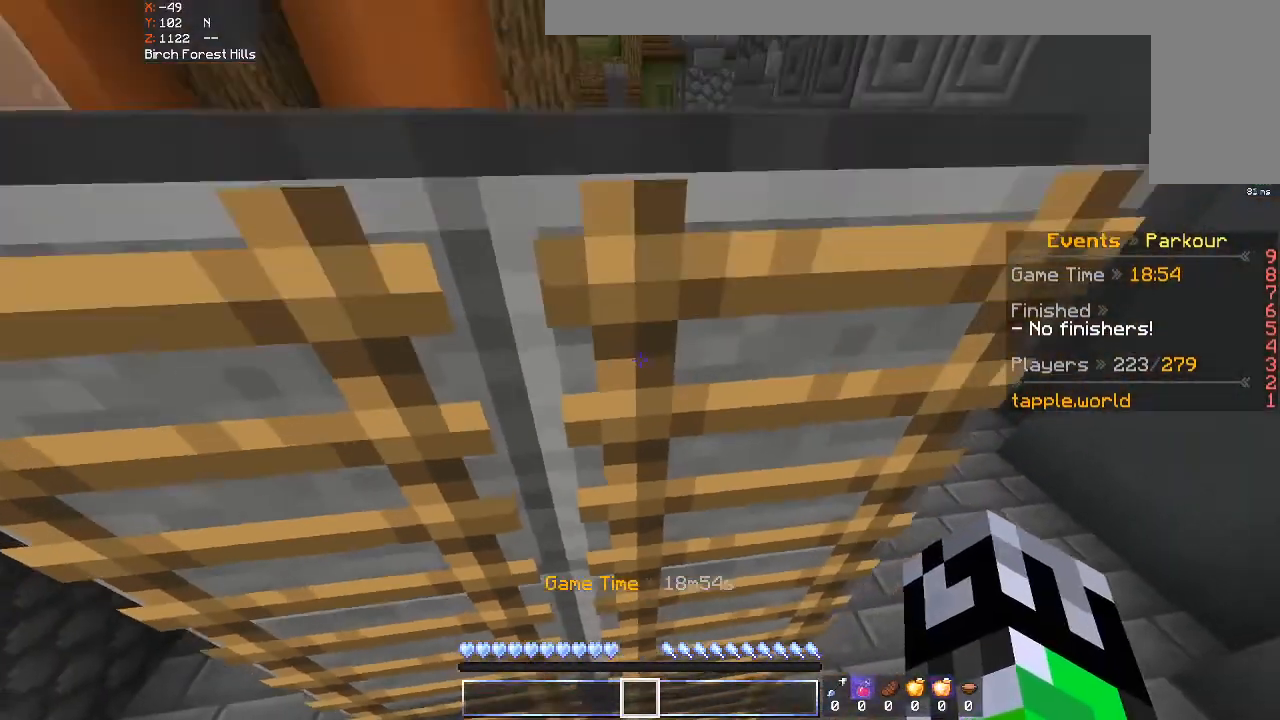
{"keys": ["w"], "mouse": [], "events": [[100, "a", "down"], [233, "a", "up"]]}
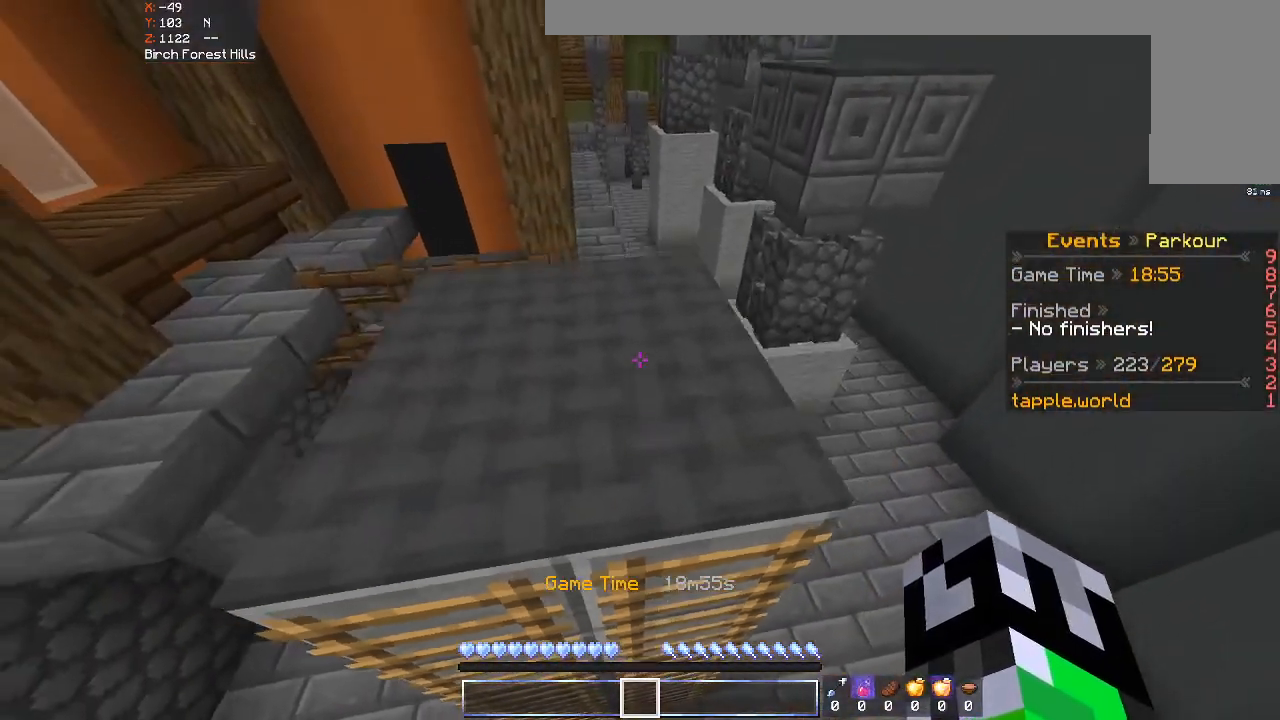
{"keys": ["w"], "mouse": [], "events": []}
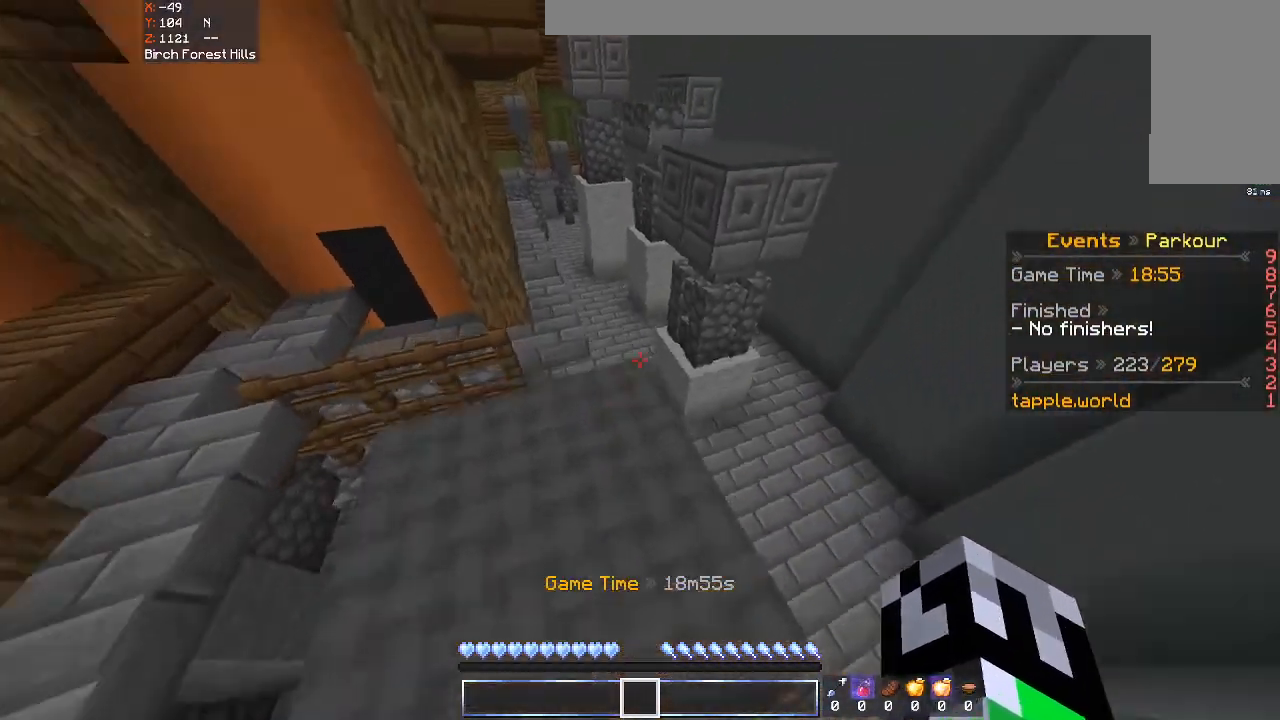
{"keys": ["space", "w"], "mouse": [], "events": [[433, "space", "down"]]}
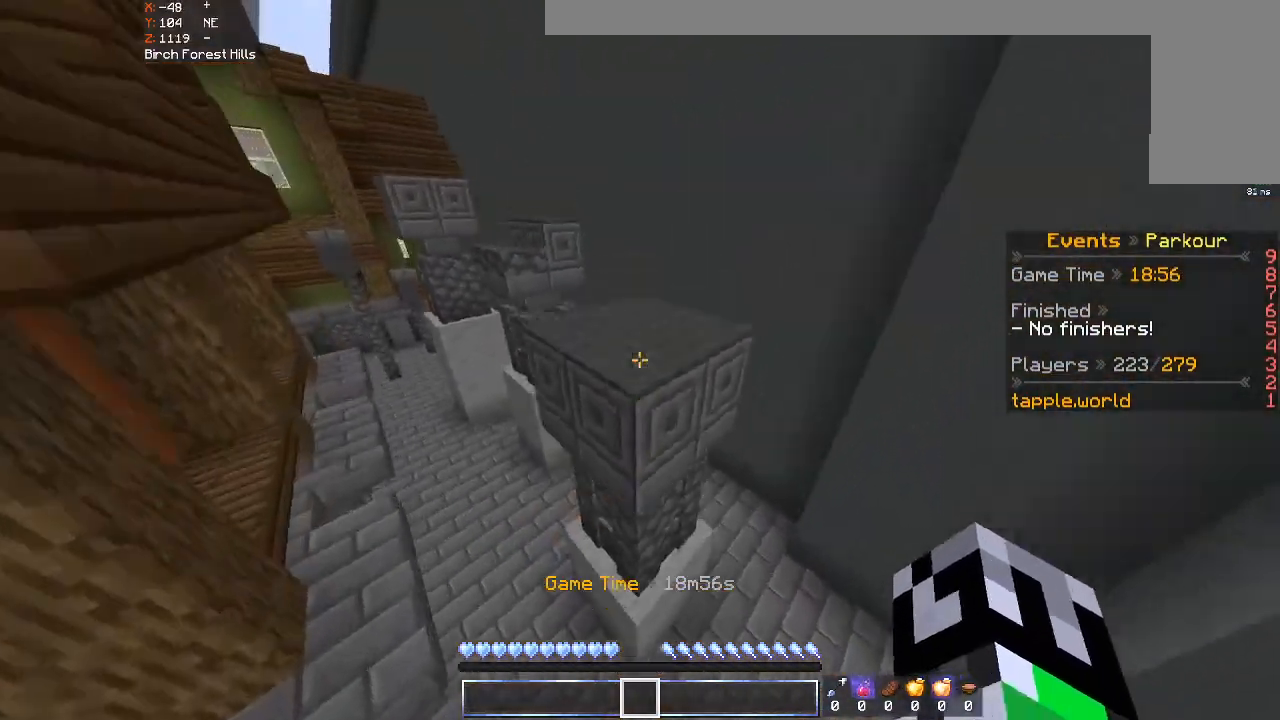
{"keys": ["w"], "mouse": [], "events": [[133, "space", "up"]]}
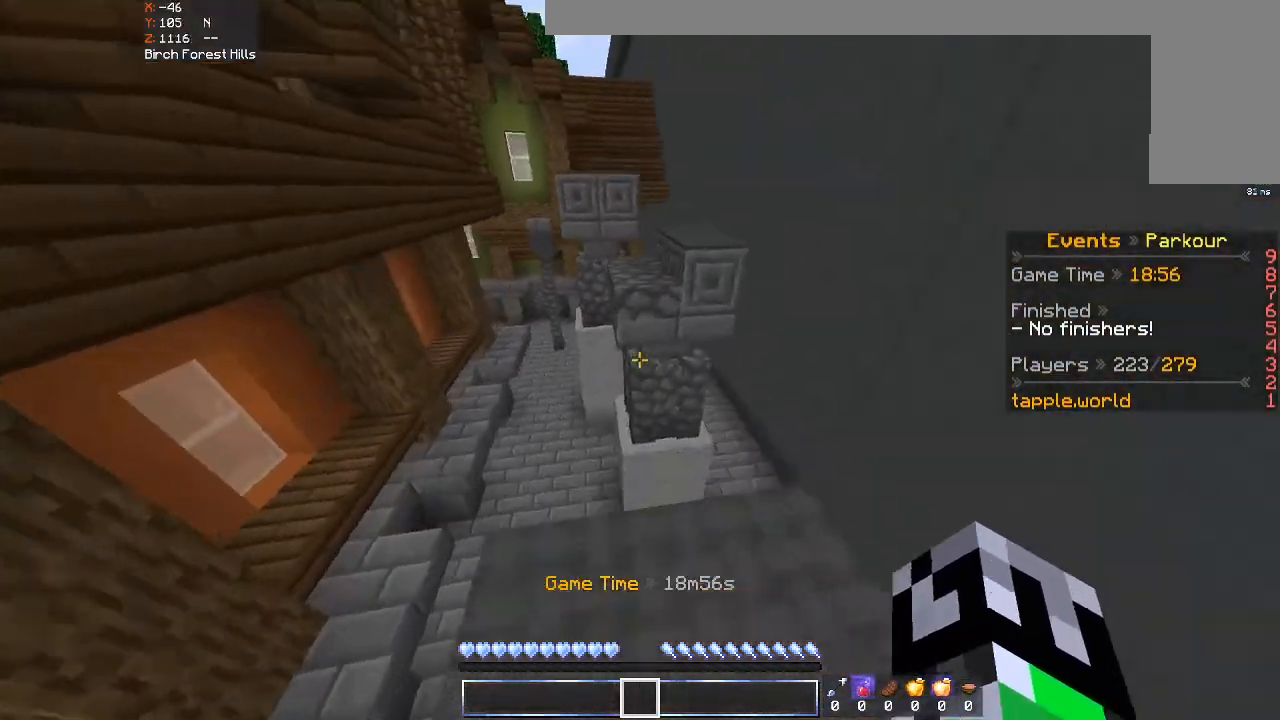
{"keys": ["w"], "mouse": [], "events": [[200, "space", "down"], [400, "space", "up"]]}
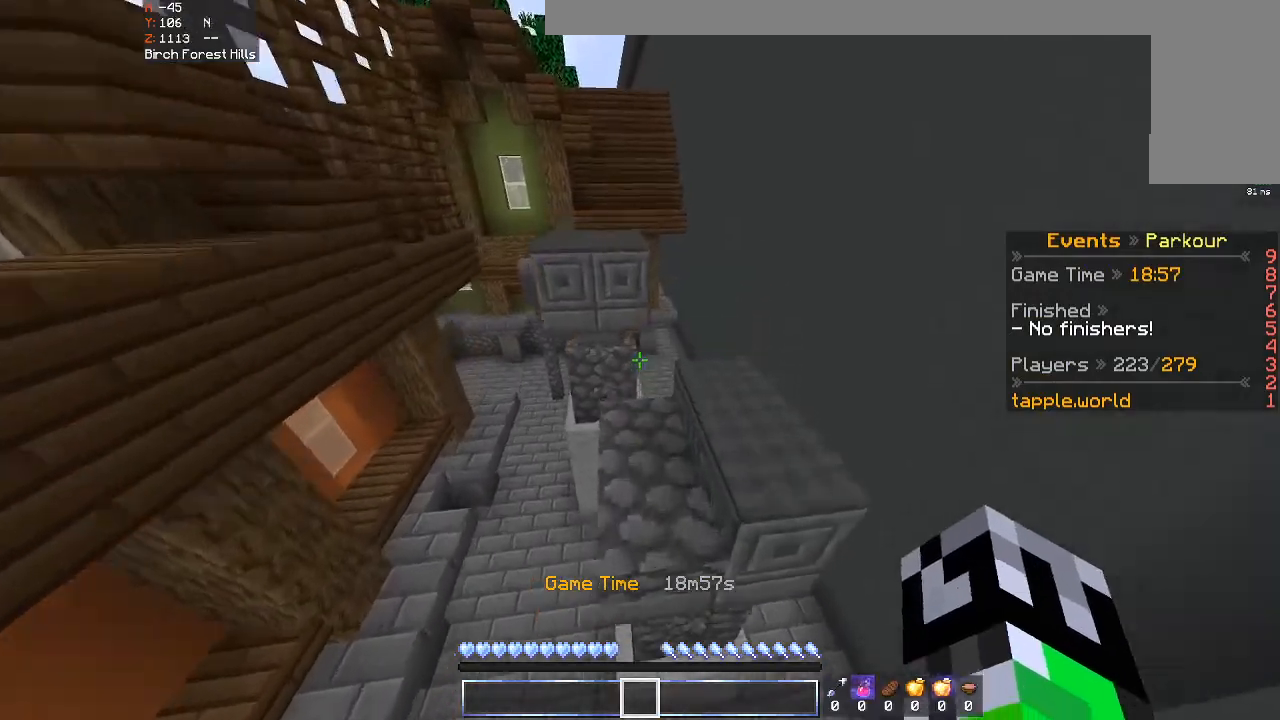
{"keys": ["w"], "mouse": [], "events": [[100, "d", "down"], [433, "d", "up"]]}
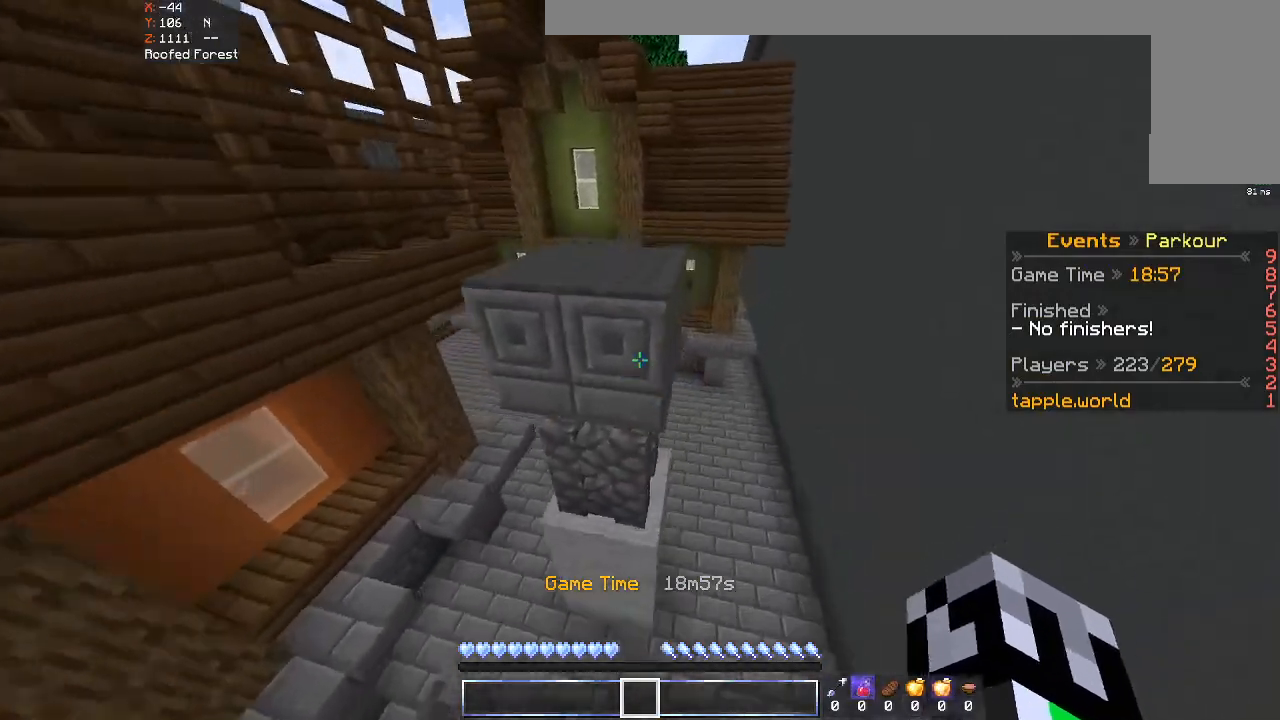
{"keys": ["w"], "mouse": [], "events": [[100, "space", "down"], [233, "space", "up"]]}
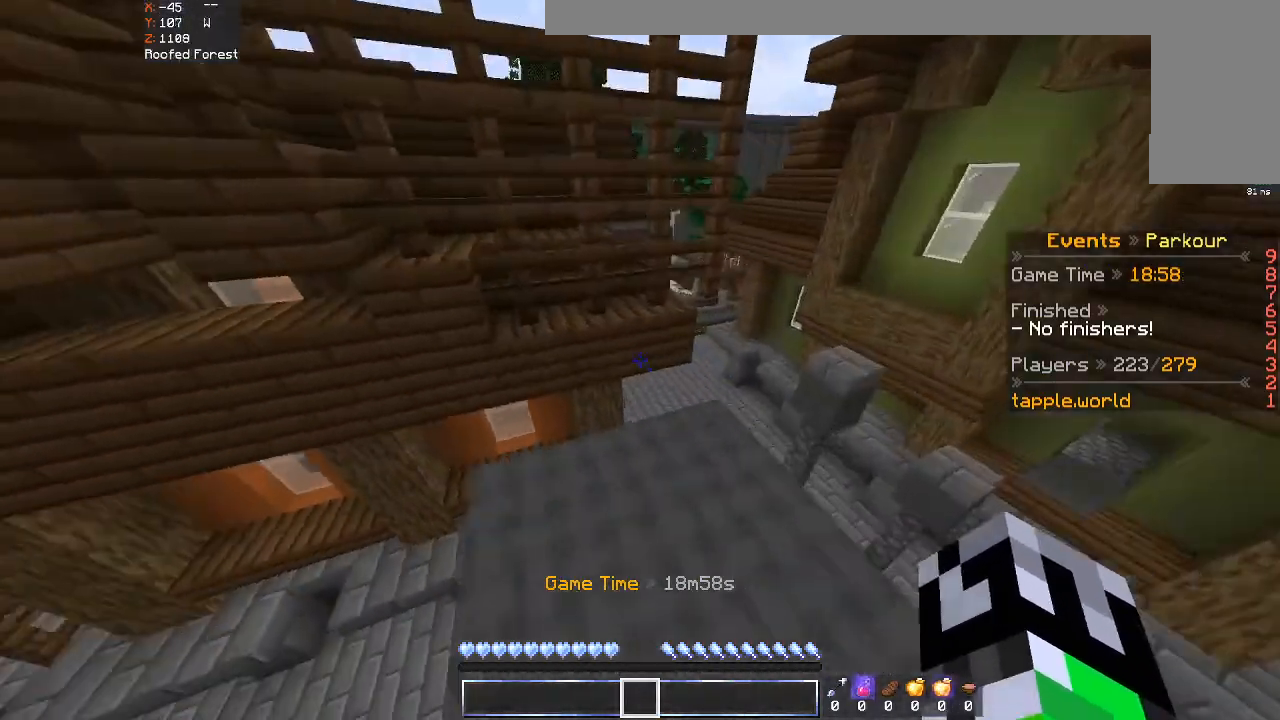
{"keys": [], "mouse": [], "events": [[133, "w", "up"], [233, "s", "down"], [400, "s", "up"]]}
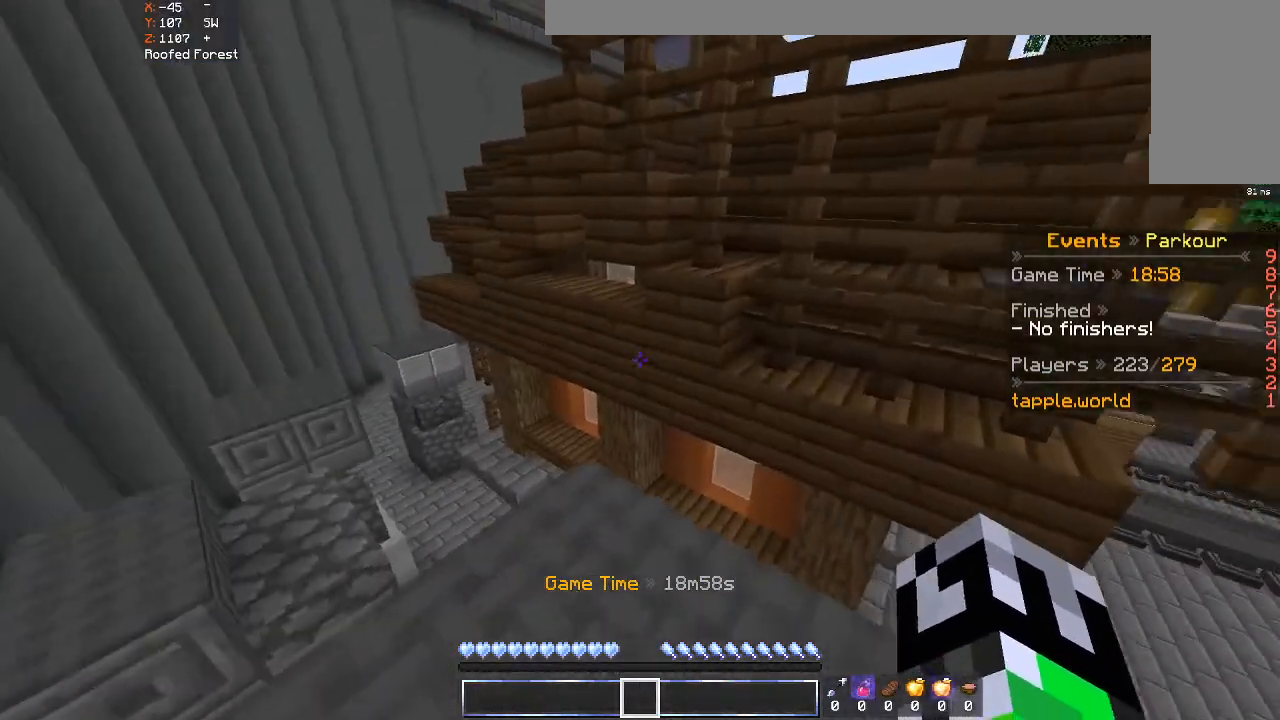
{"keys": [], "mouse": [], "events": [[33, "w", "down"], [233, "w", "up"]]}
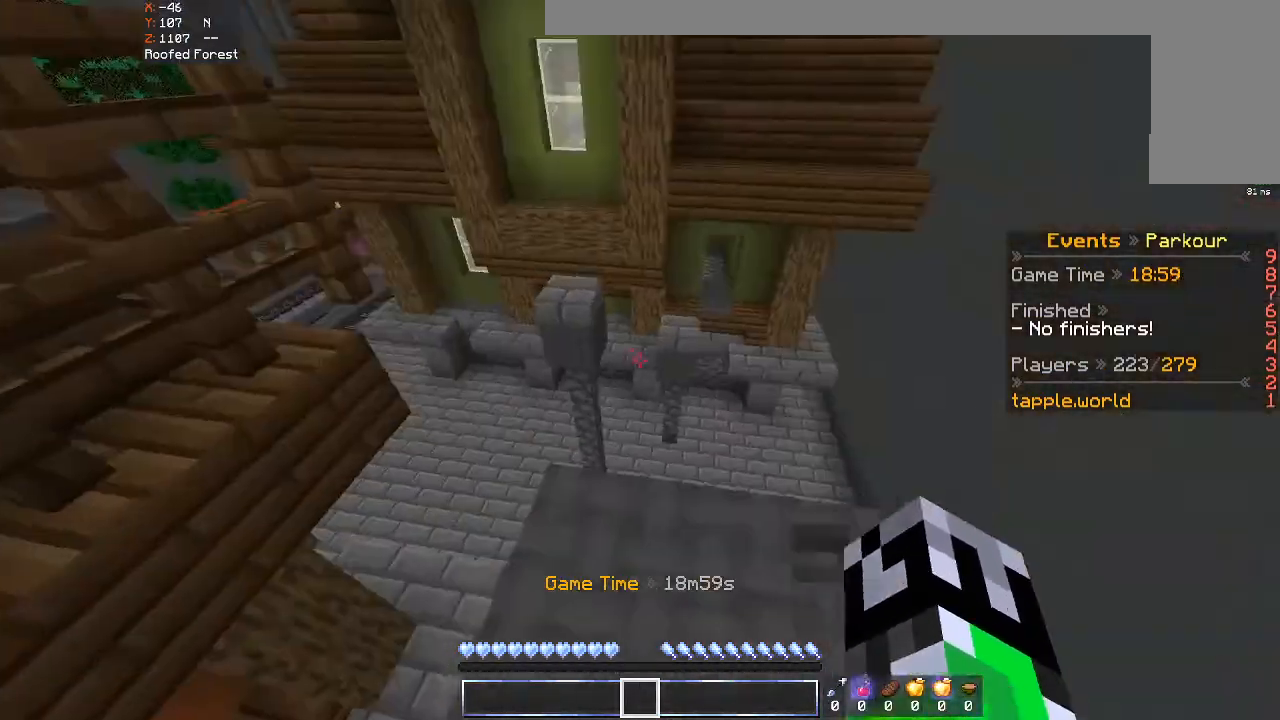
{"keys": ["w"], "mouse": [], "events": [[33, "s", "down"], [267, "s", "up"], [333, "w", "down"]]}
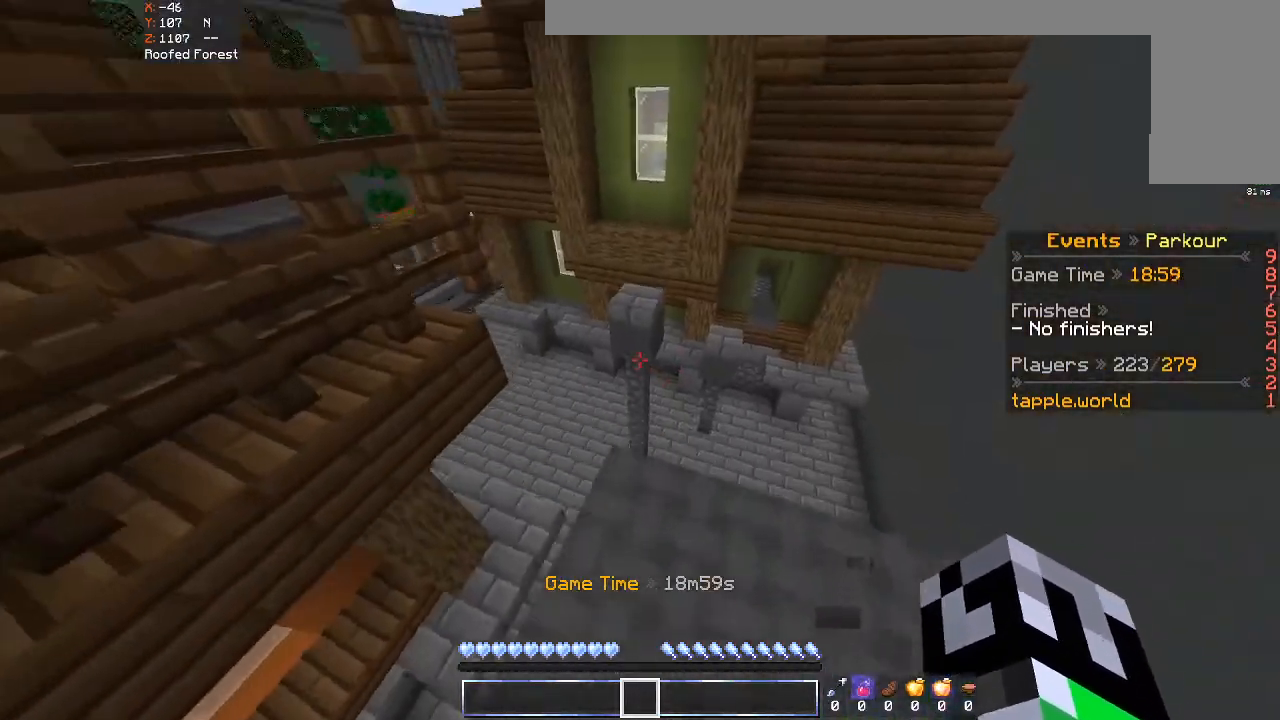
{"keys": ["w"], "mouse": [], "events": [[200, "space", "down"], [433, "space", "up"]]}